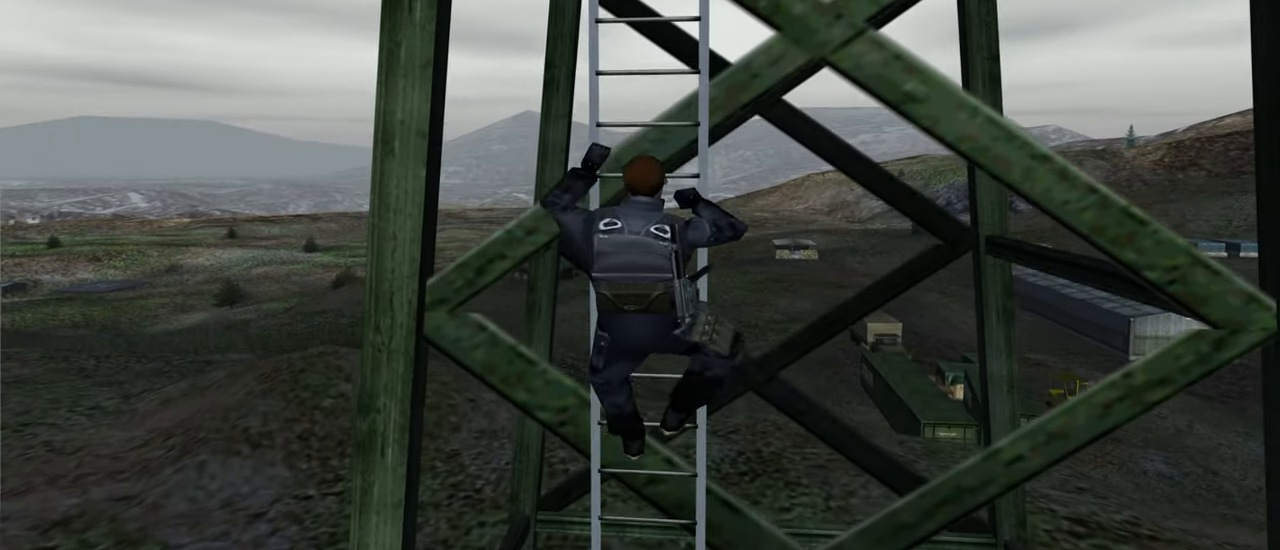
Gameplay with keyboard and mouse; each line is a JSON object with the keys and mouse buttons held at the frame after it. "events" lists presses ("down") and releases ("up") of "1", "2", "3", "4", "5", "a", "alt", "c", "caps_lock", "ctrl", "d", "e", "f", "g", "q", "r", "s", "shift", "space", "t", "tab", "v", "w", "x", "z", "mouse_left", "mouse_wheel" and "mouse_right" between this image and that frame as [ms after this image, input, new state], when the widget could be followed in between. "mouse_left", "mouse_wheel", "mouse_right" = the "left", "wheel", "right" buttons of the "mouse" list. No other keys are recorded. "wheel" means that the mouse wheel is clicked or scrolled. "mouse_move" is the direction in which the mouse moves at that frame (one of eight, or "still"), when it could be read.
{"keys": ["w"], "mouse": [], "mouse_move": "still", "events": []}
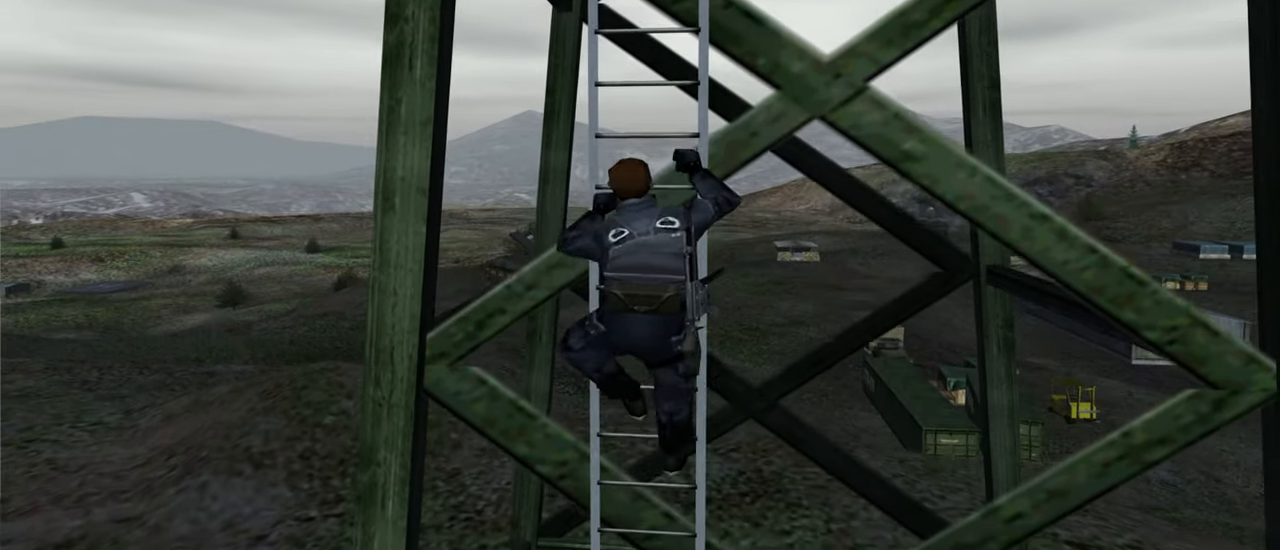
{"keys": ["w"], "mouse": [], "mouse_move": "still", "events": []}
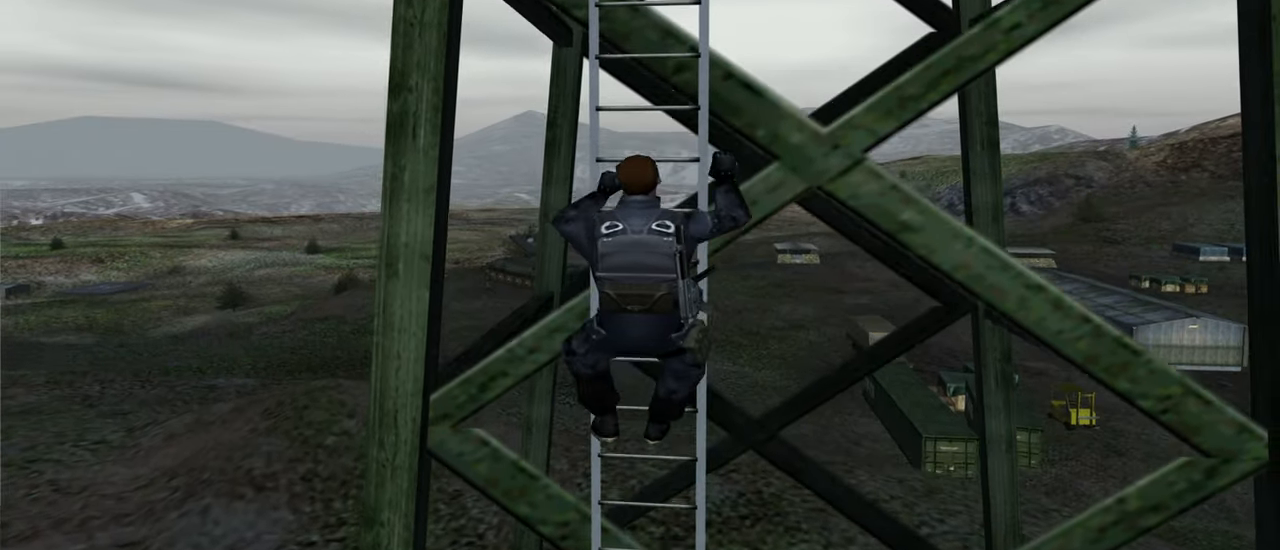
{"keys": ["w"], "mouse": [], "mouse_move": "still", "events": []}
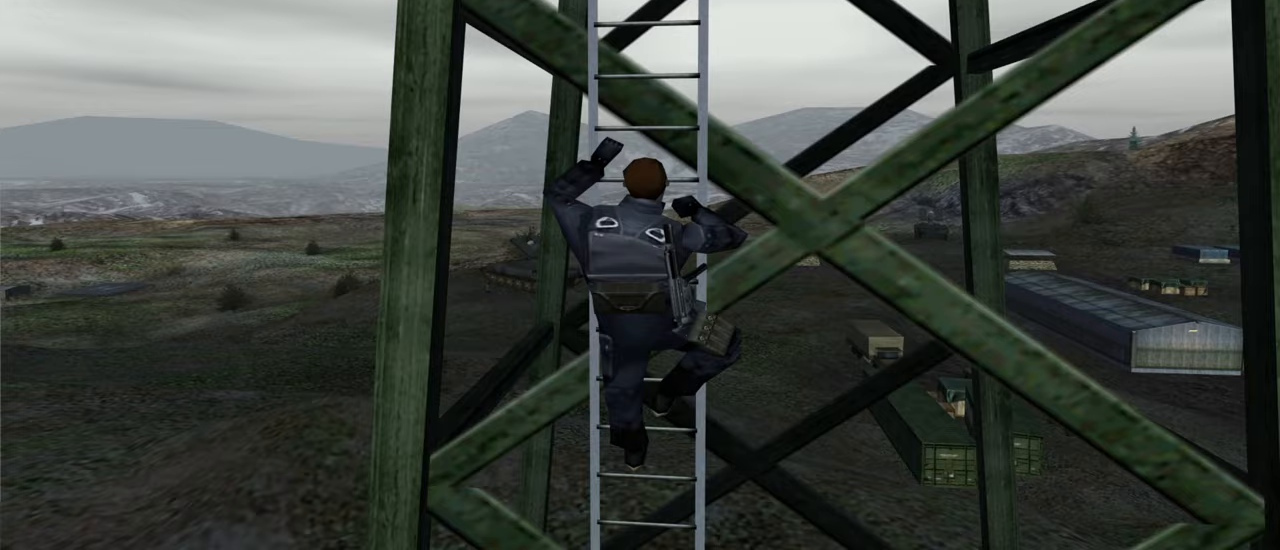
{"keys": ["w"], "mouse": [], "mouse_move": "still", "events": []}
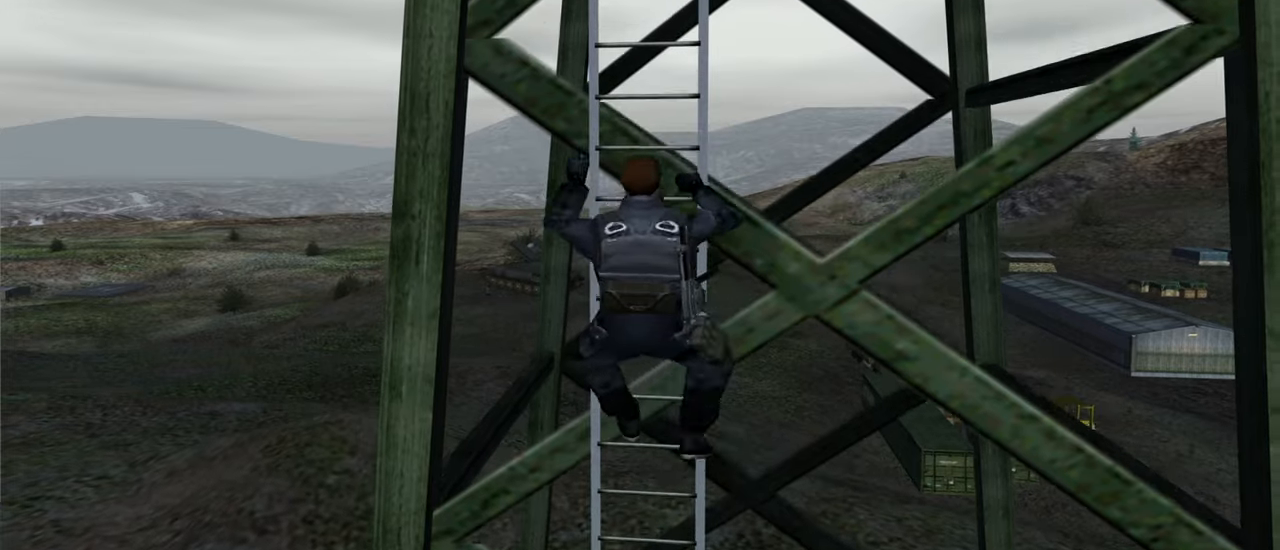
{"keys": ["w"], "mouse": [], "mouse_move": "still", "events": []}
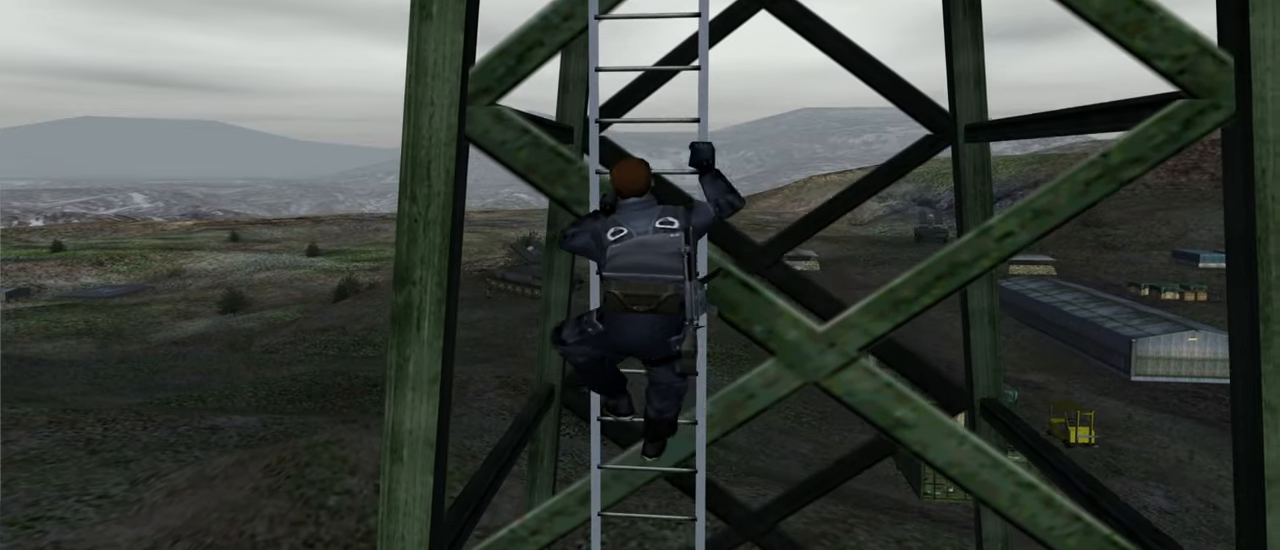
{"keys": ["w"], "mouse": [], "mouse_move": "still", "events": []}
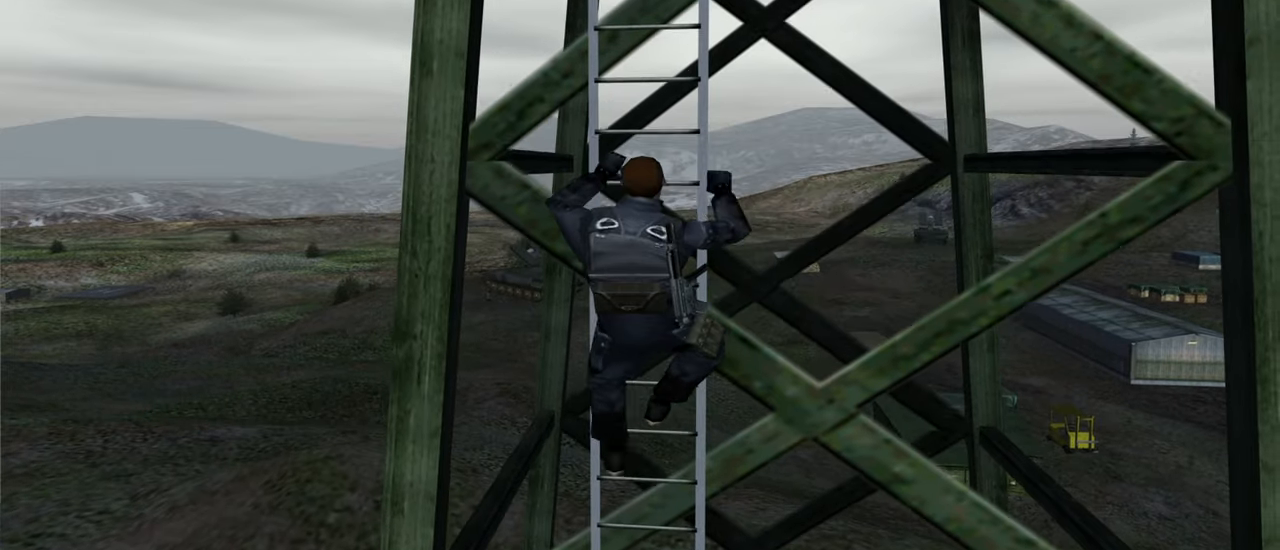
{"keys": ["w"], "mouse": [], "mouse_move": "still", "events": []}
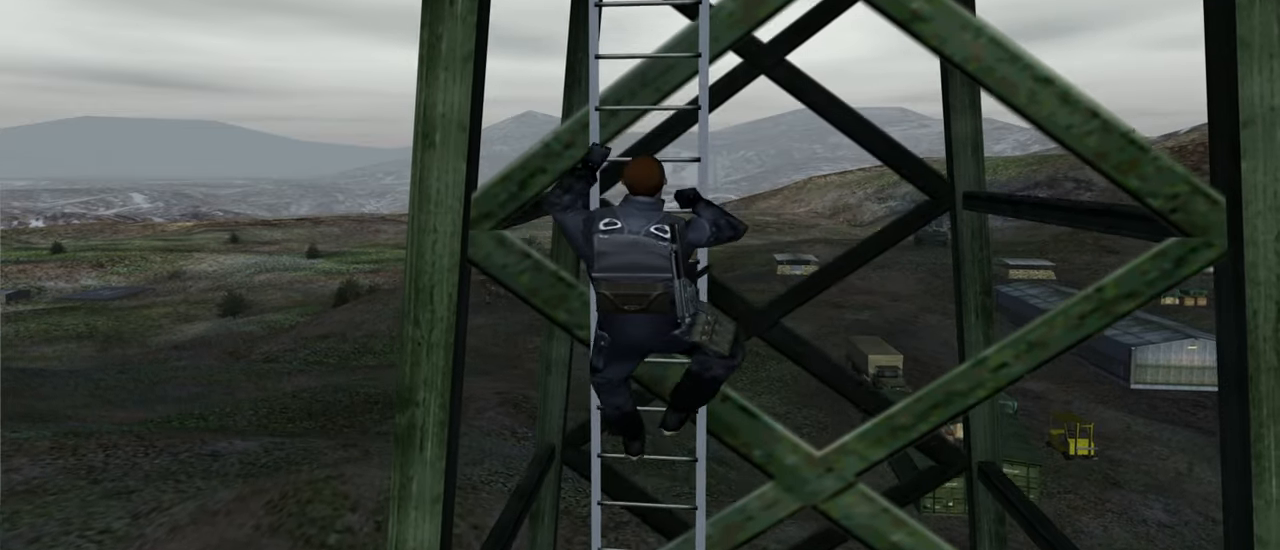
{"keys": ["w"], "mouse": [], "mouse_move": "still", "events": []}
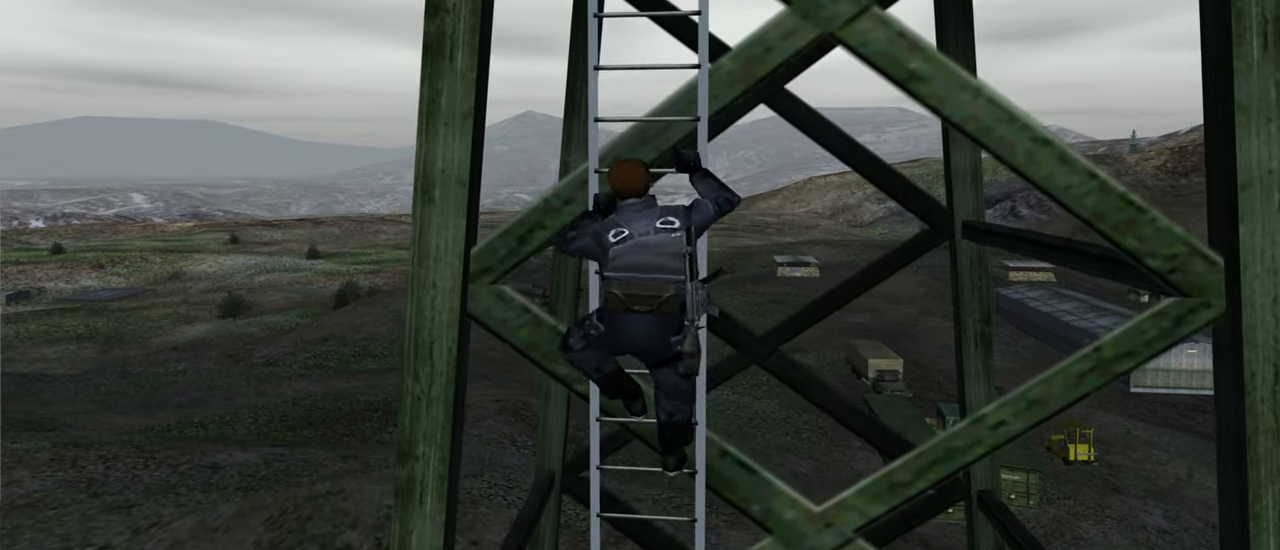
{"keys": ["w"], "mouse": [], "mouse_move": "still", "events": []}
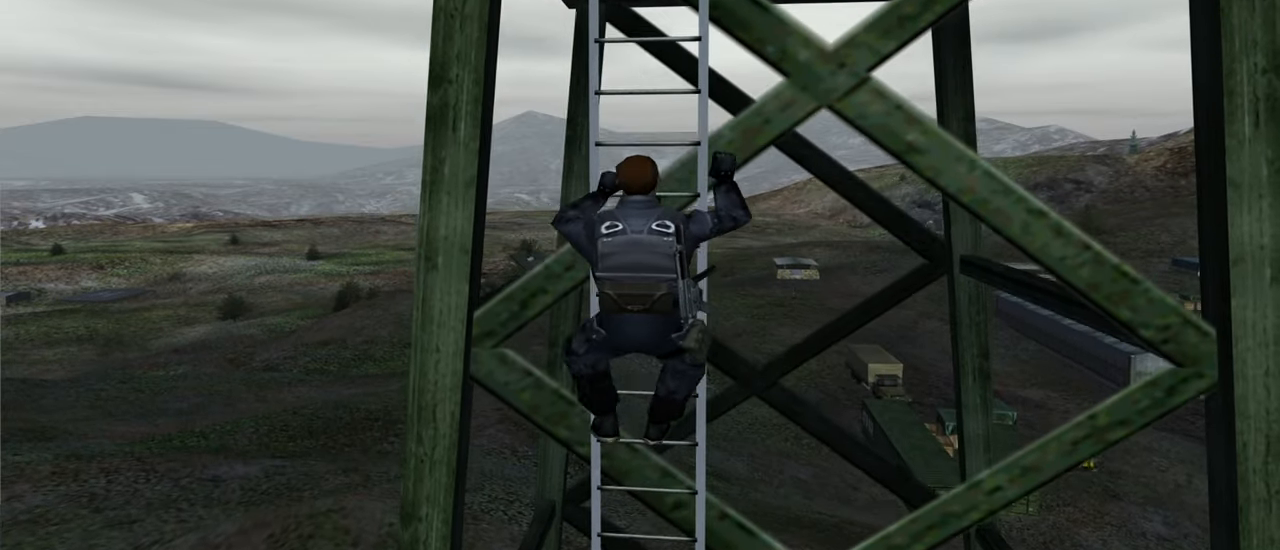
{"keys": ["w"], "mouse": [], "mouse_move": "still", "events": []}
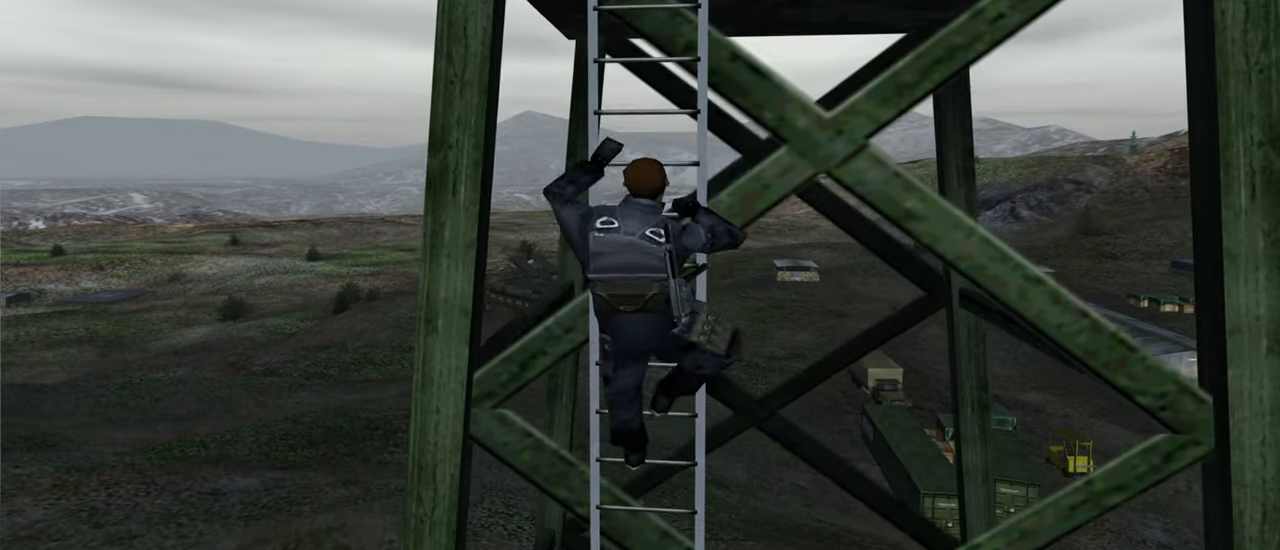
{"keys": ["w"], "mouse": [], "mouse_move": "down-left", "events": []}
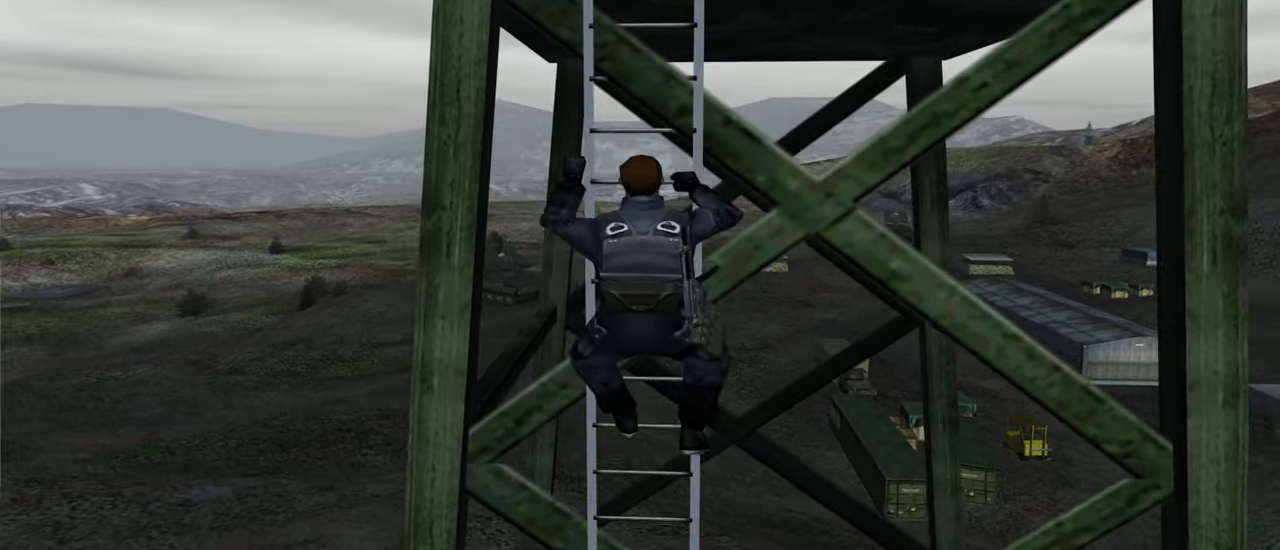
{"keys": ["w"], "mouse": [], "mouse_move": "still", "events": []}
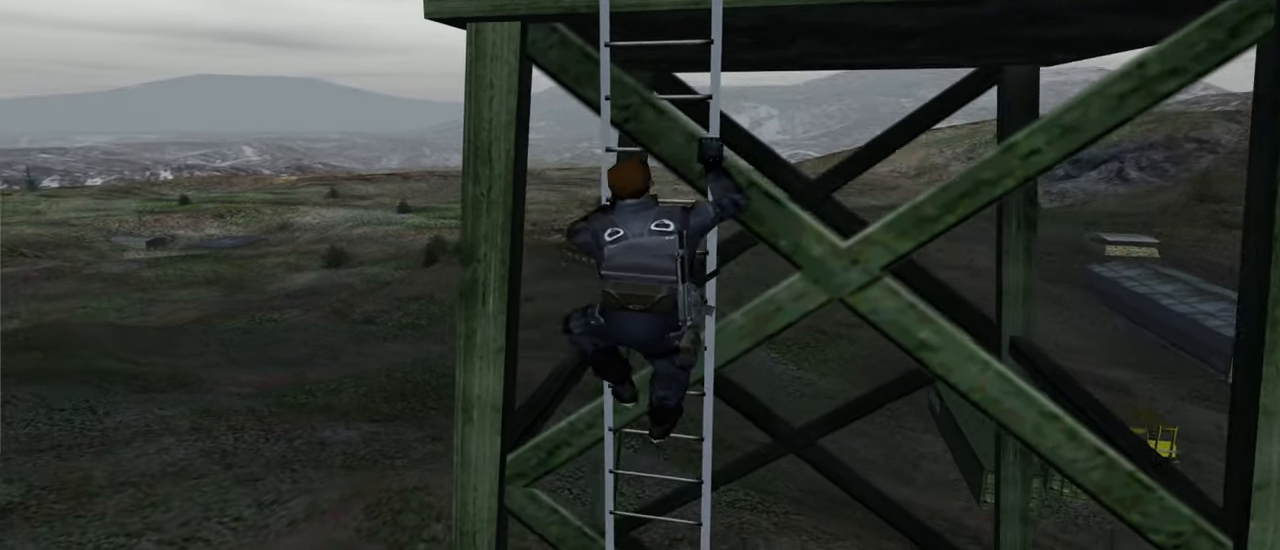
{"keys": ["w"], "mouse": [], "mouse_move": "still", "events": []}
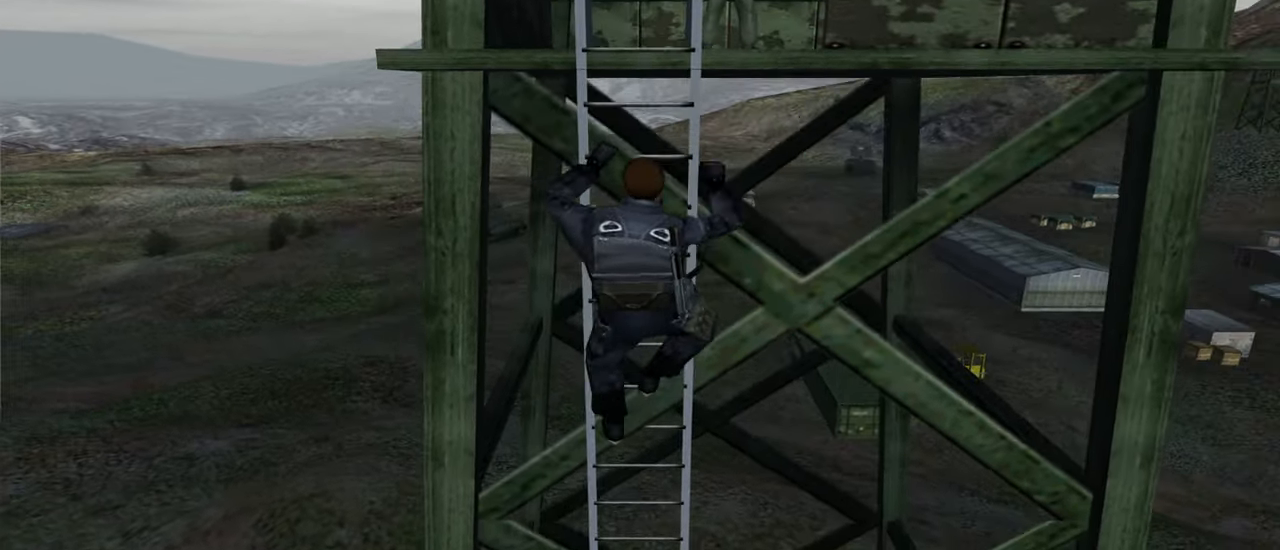
{"keys": ["w"], "mouse": [], "mouse_move": "still", "events": []}
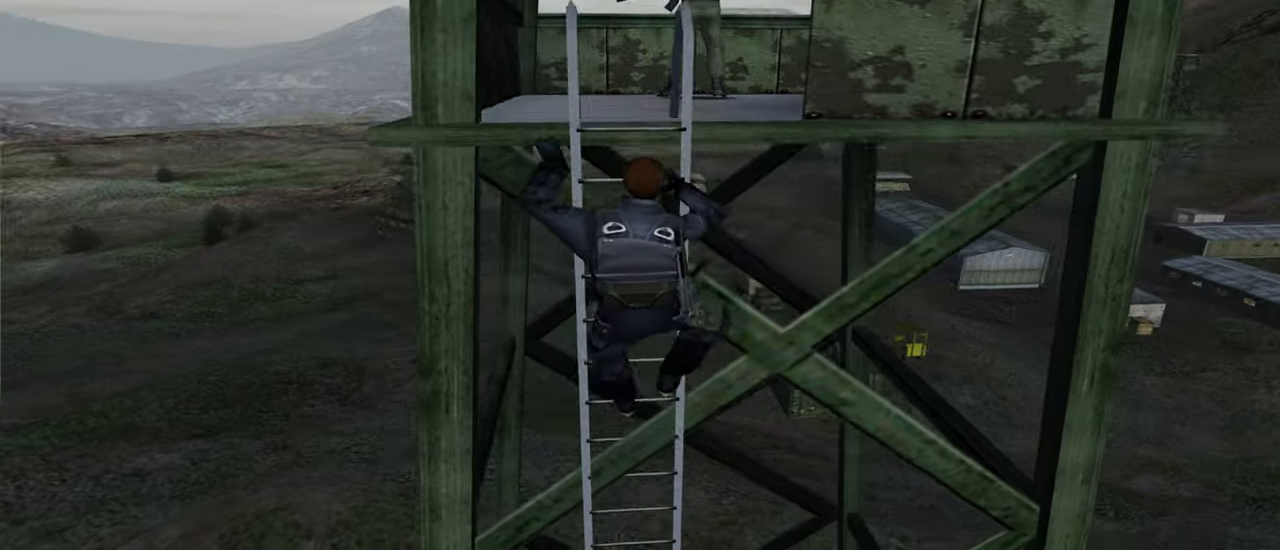
{"keys": ["w"], "mouse": [], "mouse_move": "still", "events": []}
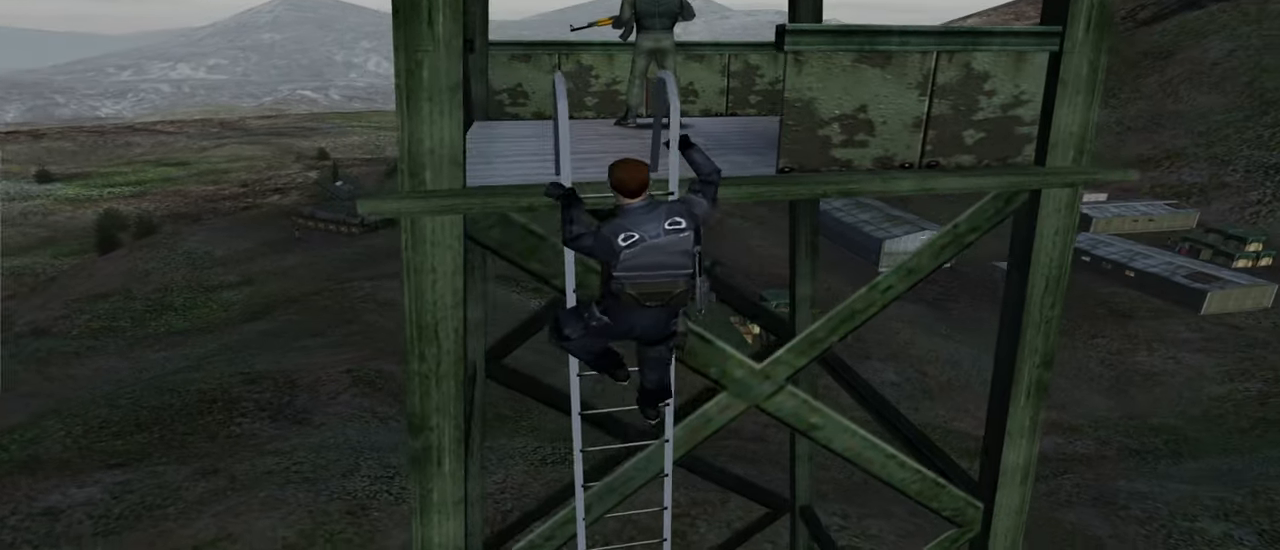
{"keys": ["w"], "mouse": [], "mouse_move": "still", "events": []}
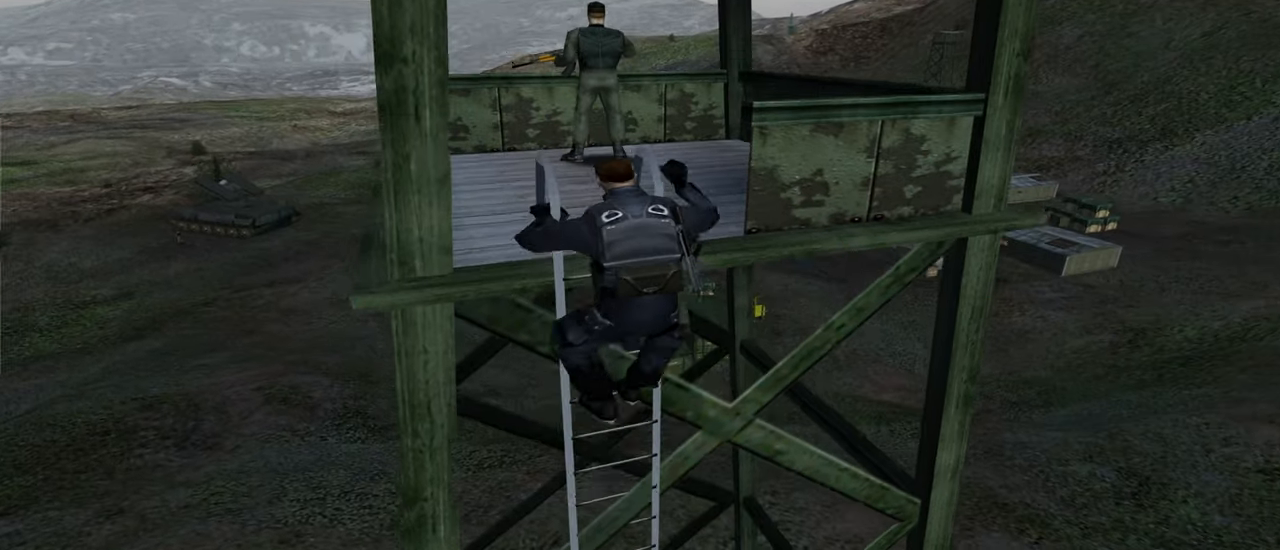
{"keys": ["w"], "mouse": [], "mouse_move": "still", "events": []}
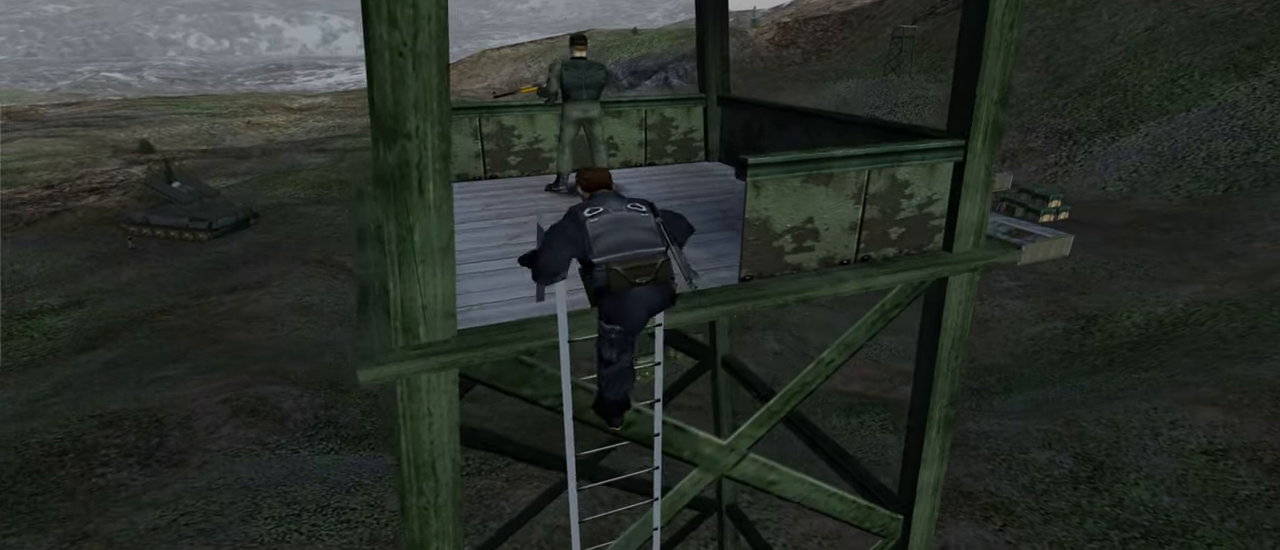
{"keys": ["1", "w"], "mouse": [], "mouse_move": "still", "events": [[500, "1", "down"]]}
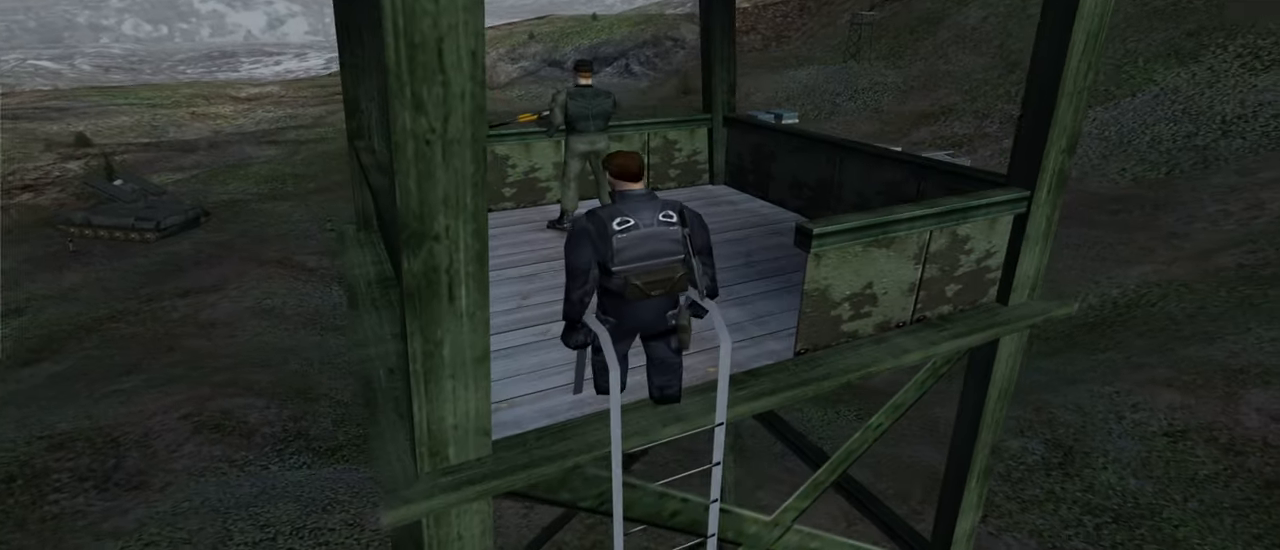
{"keys": [], "mouse": [], "mouse_move": "still", "events": [[133, "1", "up"], [366, "w", "up"]]}
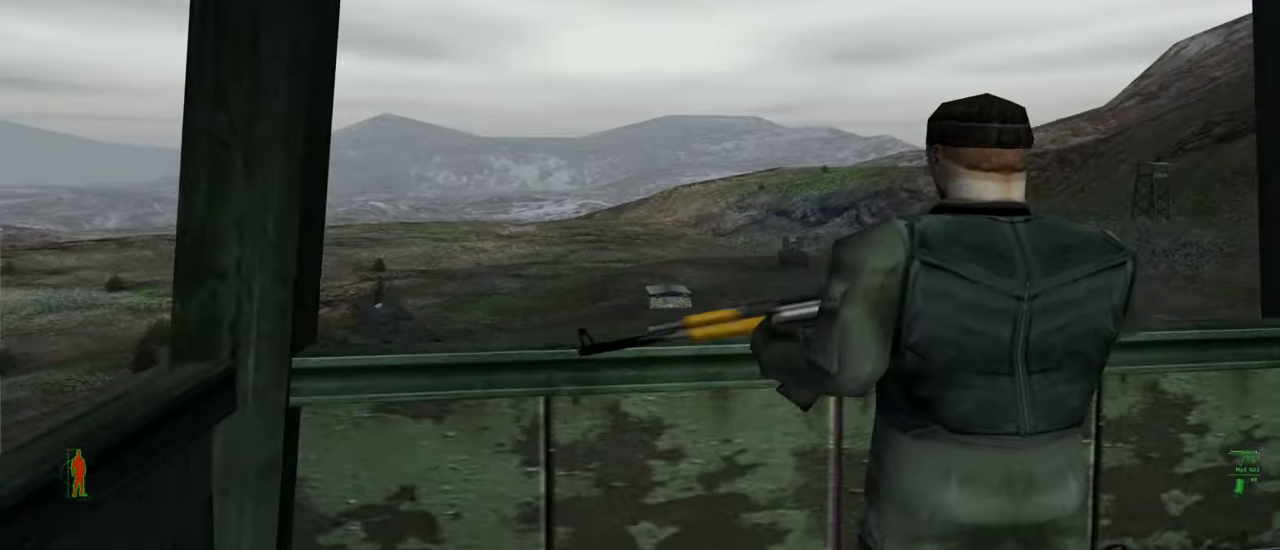
{"keys": [], "mouse": [], "mouse_move": "still", "events": [[200, "mouse_left", "down"], [300, "mouse_left", "up"]]}
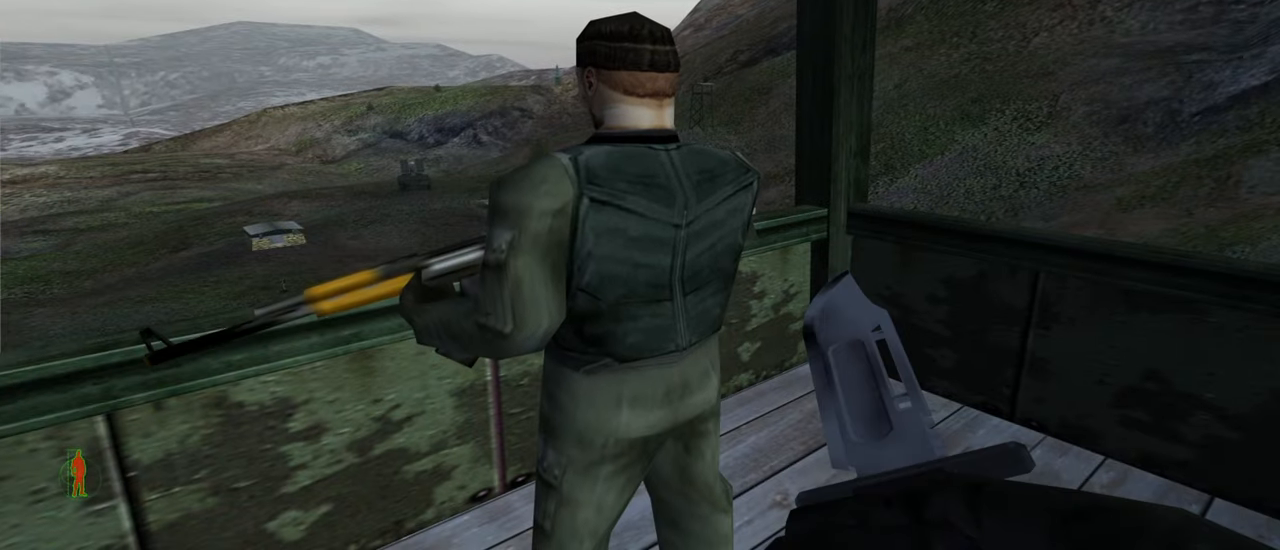
{"keys": [], "mouse": [], "mouse_move": "still", "events": [[200, "mouse_left", "down"], [300, "mouse_left", "up"]]}
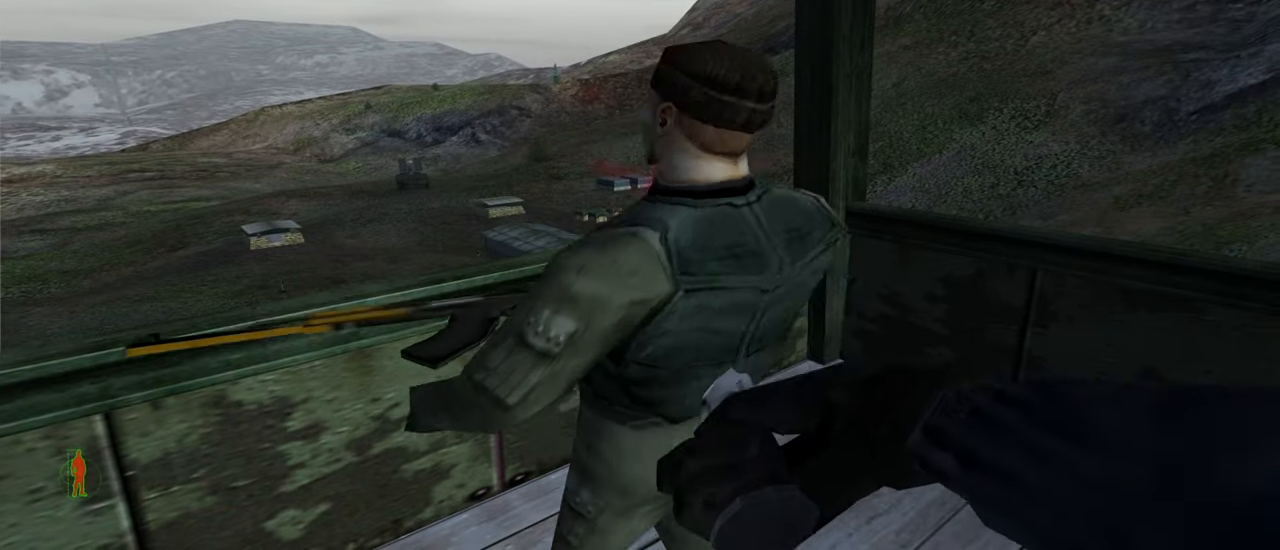
{"keys": ["w"], "mouse": [], "mouse_move": "still", "events": [[500, "w", "down"]]}
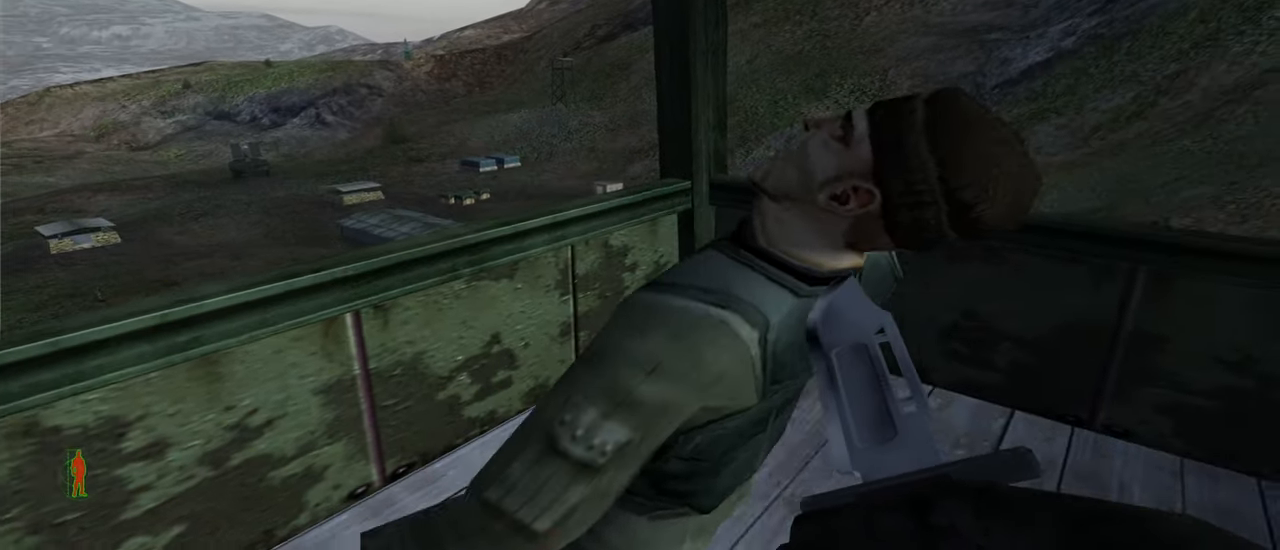
{"keys": [], "mouse": [], "mouse_move": "still", "events": [[400, "w", "up"]]}
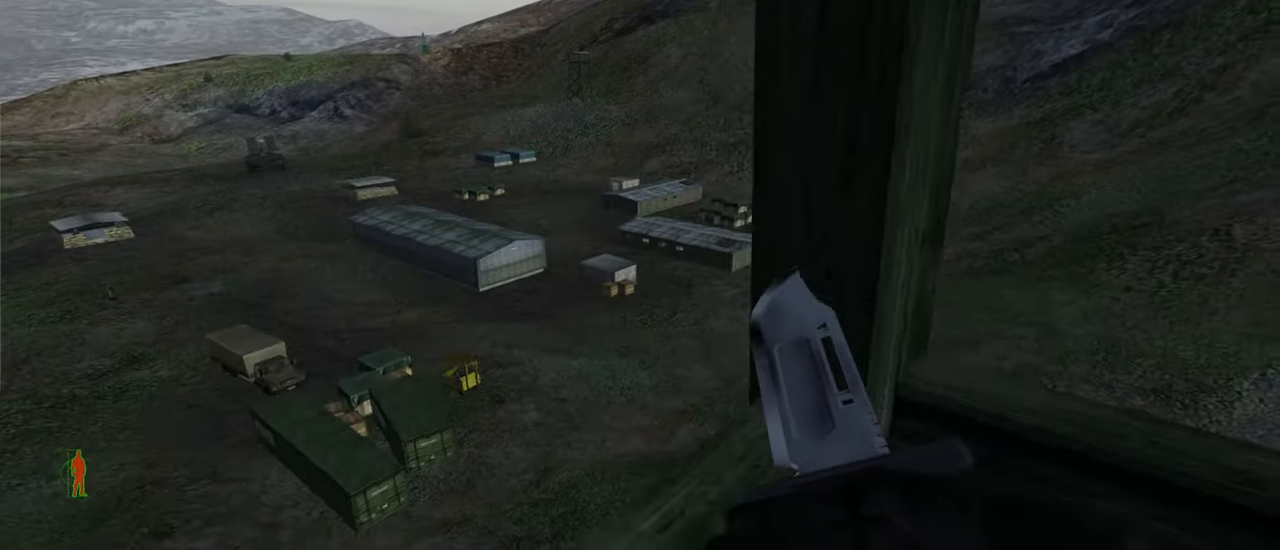
{"keys": [], "mouse": [], "mouse_move": "still", "events": [[266, "4", "down"], [300, "4", "up"]]}
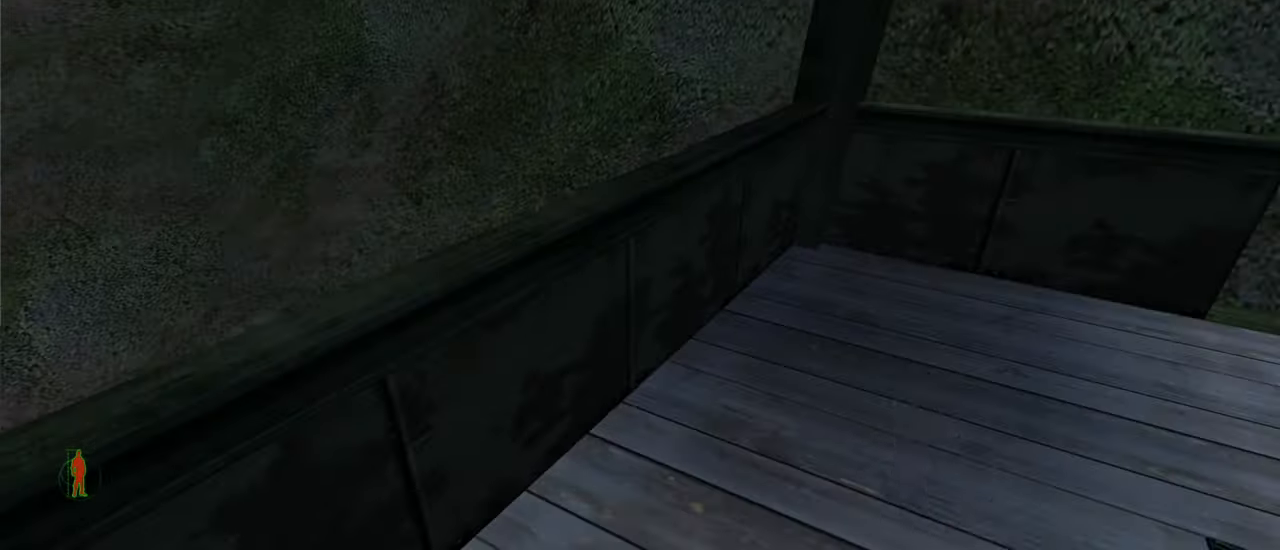
{"keys": ["w"], "mouse": [], "mouse_move": "still", "events": [[100, "w", "down"]]}
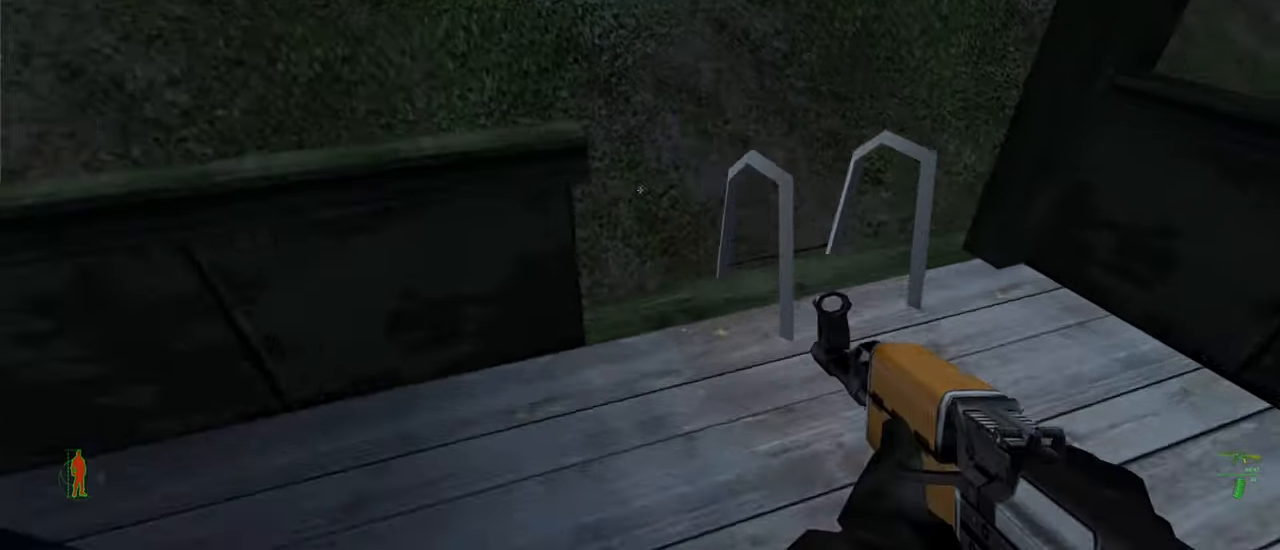
{"keys": ["3"], "mouse": [], "mouse_move": "still", "events": [[200, "w", "up"], [434, "3", "down"]]}
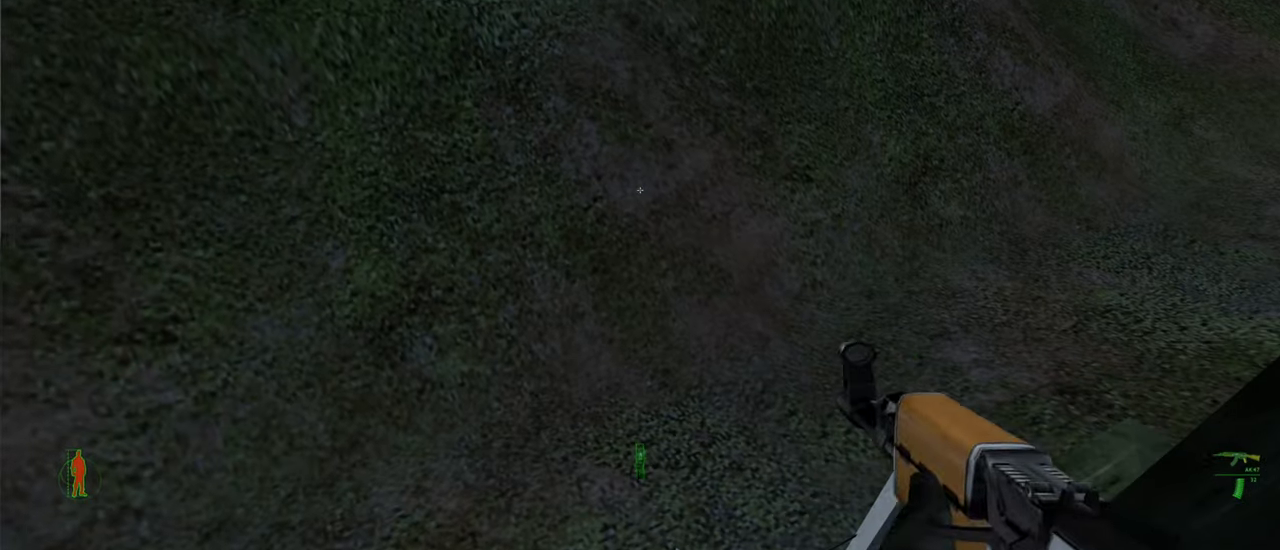
{"keys": [], "mouse": [], "mouse_move": "still", "events": [[67, "3", "up"]]}
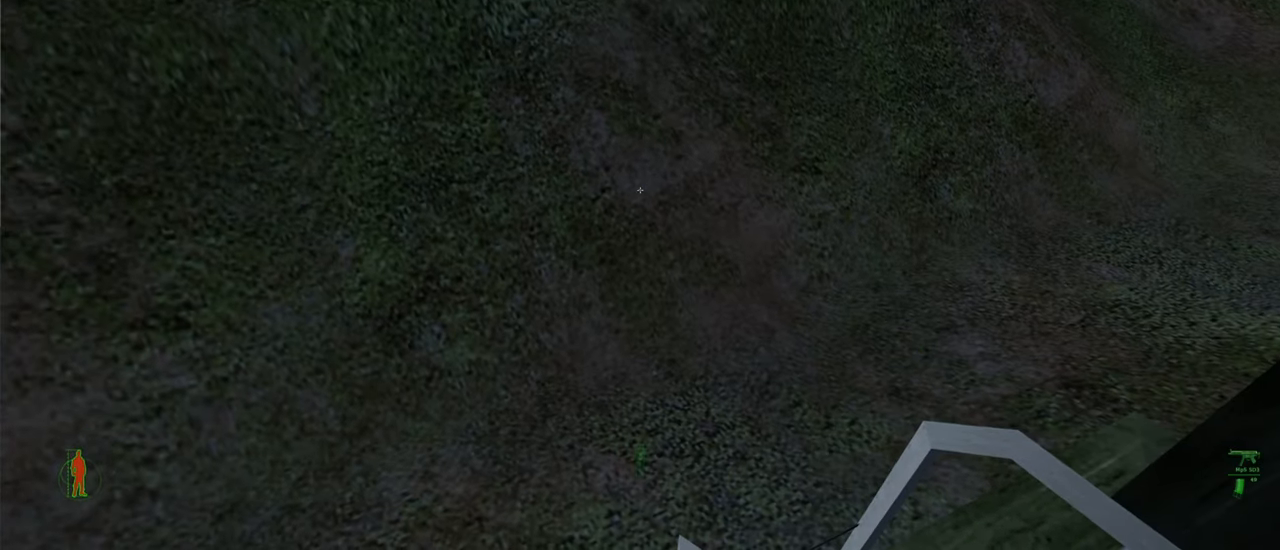
{"keys": ["e"], "mouse": [], "mouse_move": "still", "events": [[500, "e", "down"]]}
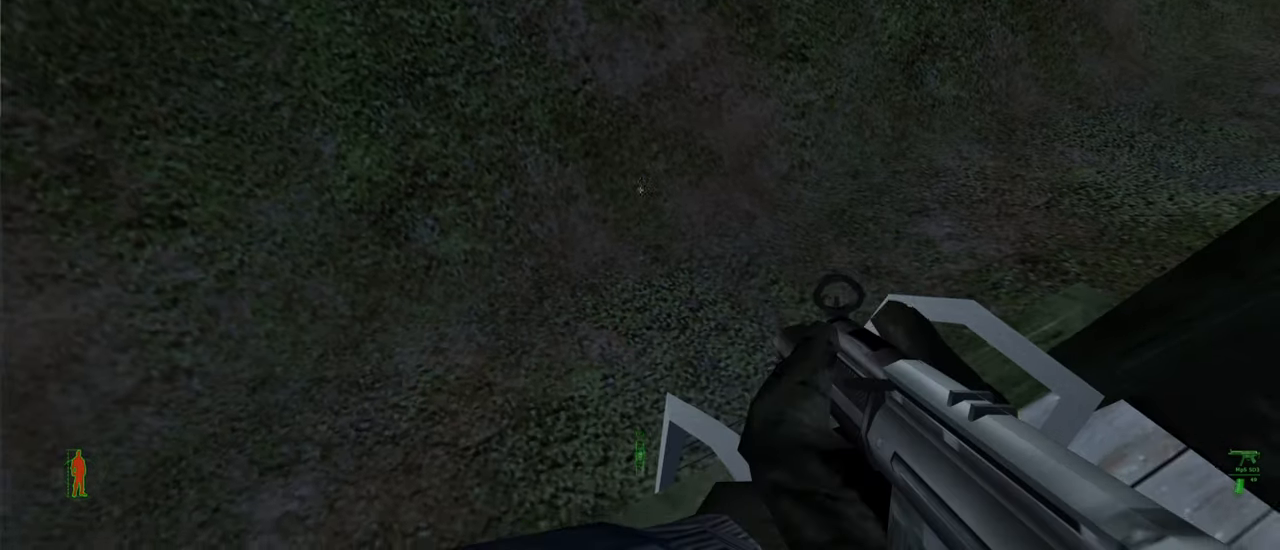
{"keys": [], "mouse": [], "mouse_move": "left", "events": [[100, "e", "up"]]}
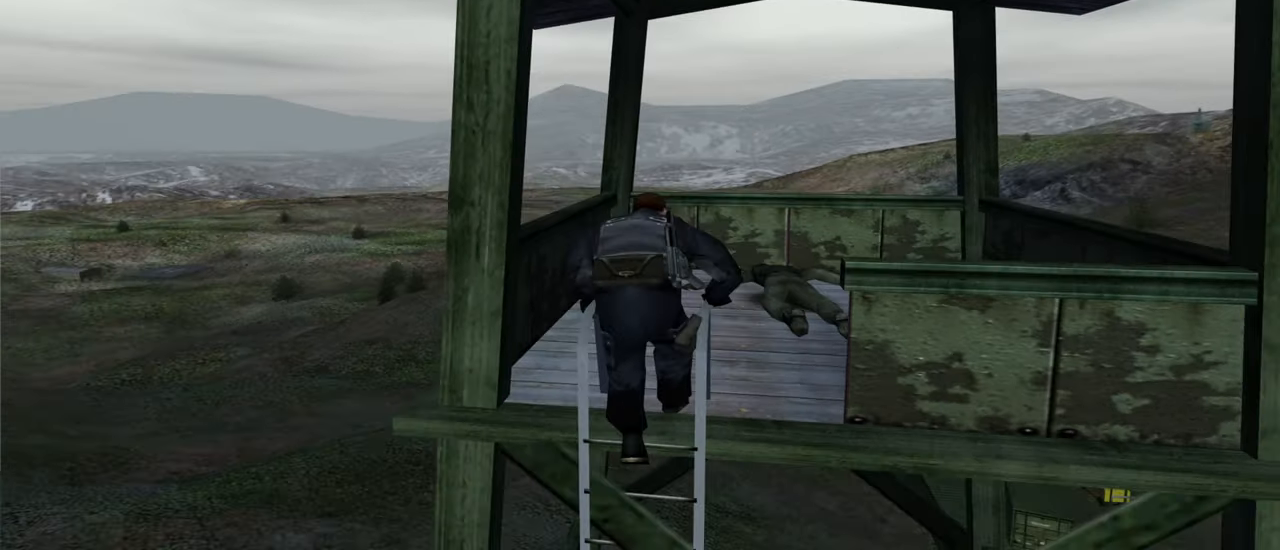
{"keys": [], "mouse": [], "mouse_move": "still", "events": []}
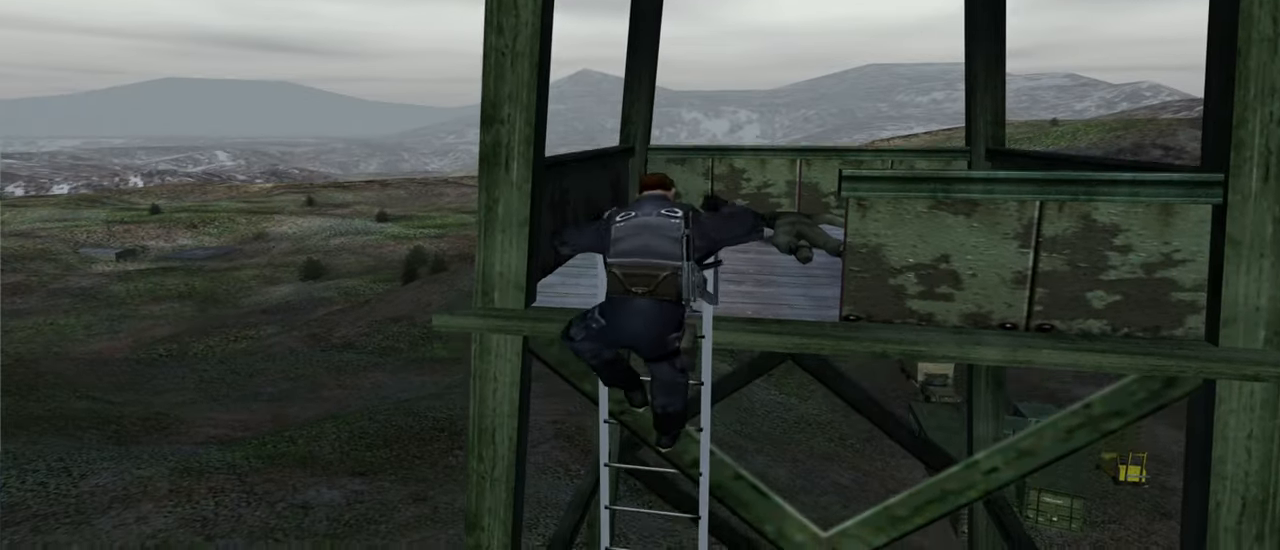
{"keys": [], "mouse": [], "mouse_move": "still", "events": []}